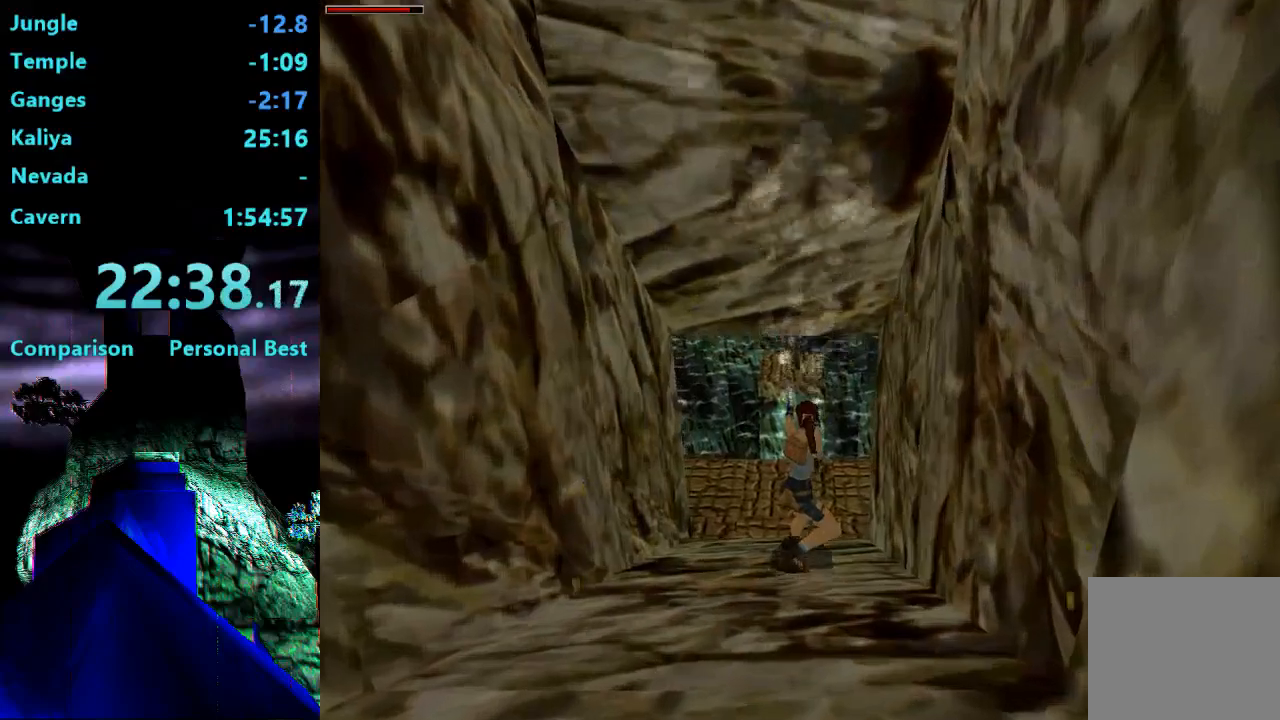
Gameplay with a controller (PlayStation layout); each line is a JSON object with the inputs held at the frame after it (dt_ms = milliseconds from this image to that frame). "events" lists button and stick changes between this image and that frame as [ms after this image, input, new state], when the widget could be followed in between. Not read: L3 R3 left_stick.
{"dt_ms": 500, "buttons": ["CROSS"], "right_stick": "center", "events": []}
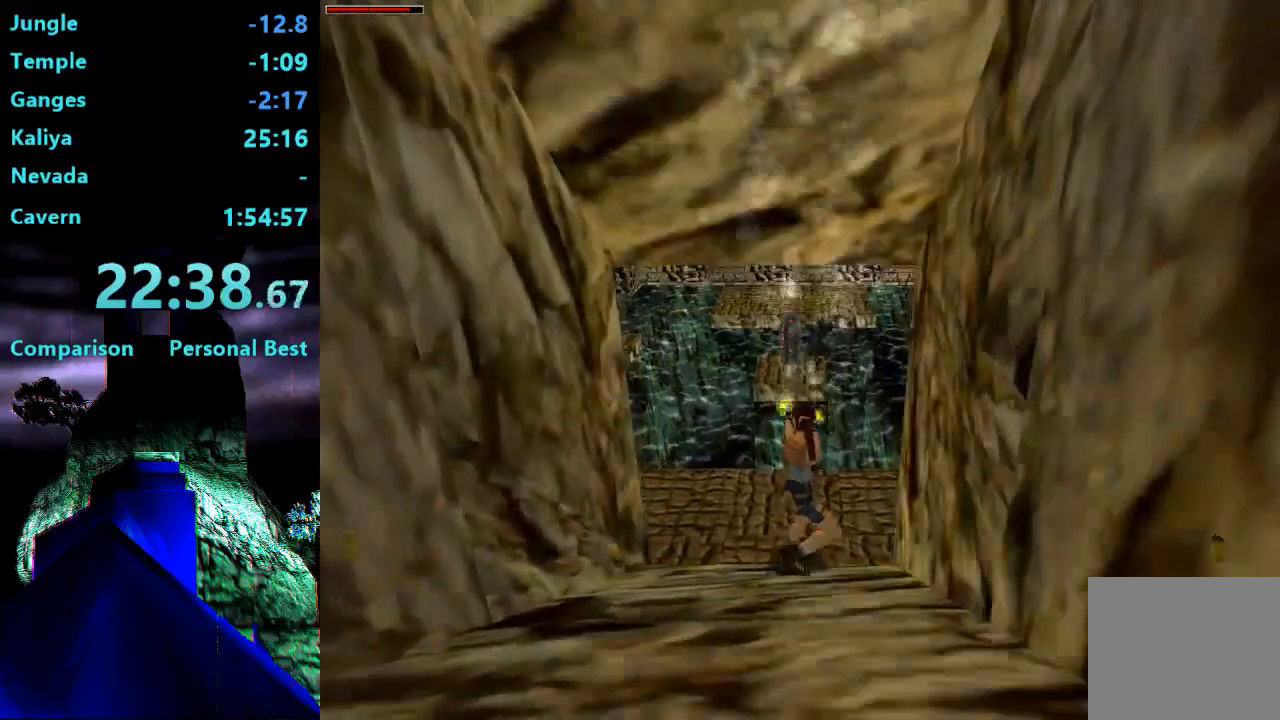
{"dt_ms": 1000, "buttons": ["CROSS"], "right_stick": "center"}
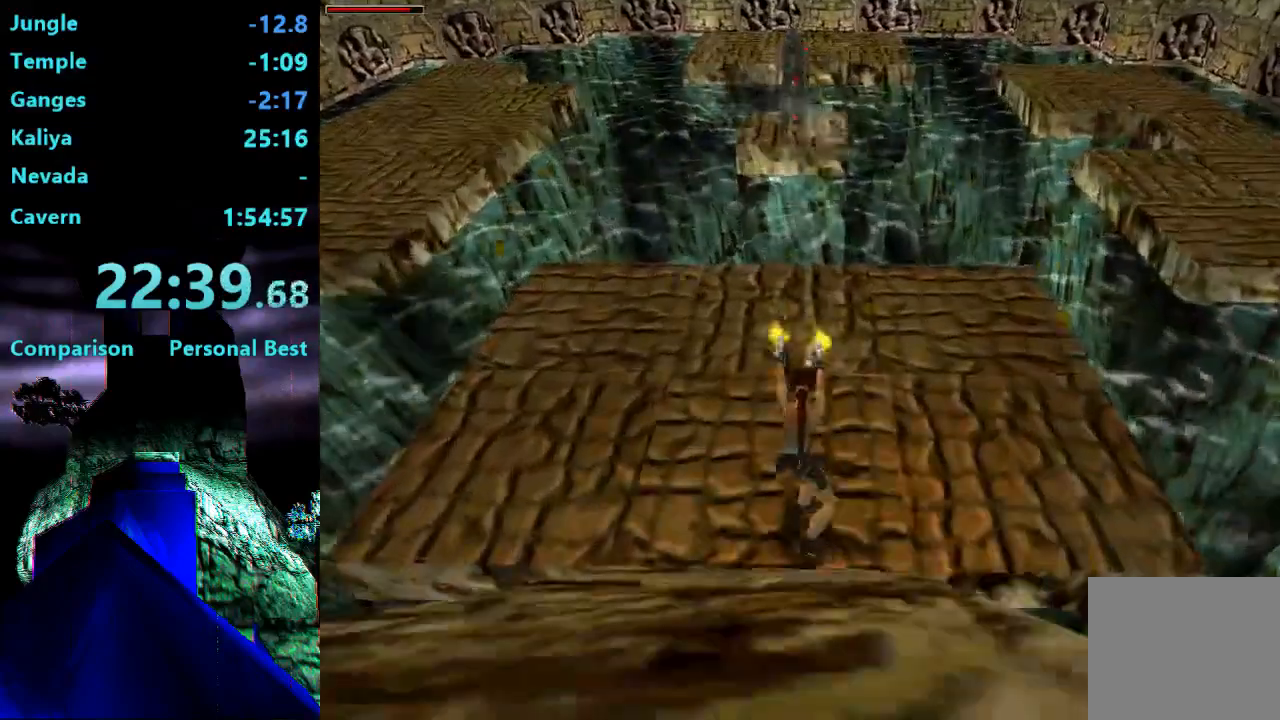
{"dt_ms": 500, "buttons": ["CROSS"], "right_stick": "center", "events": []}
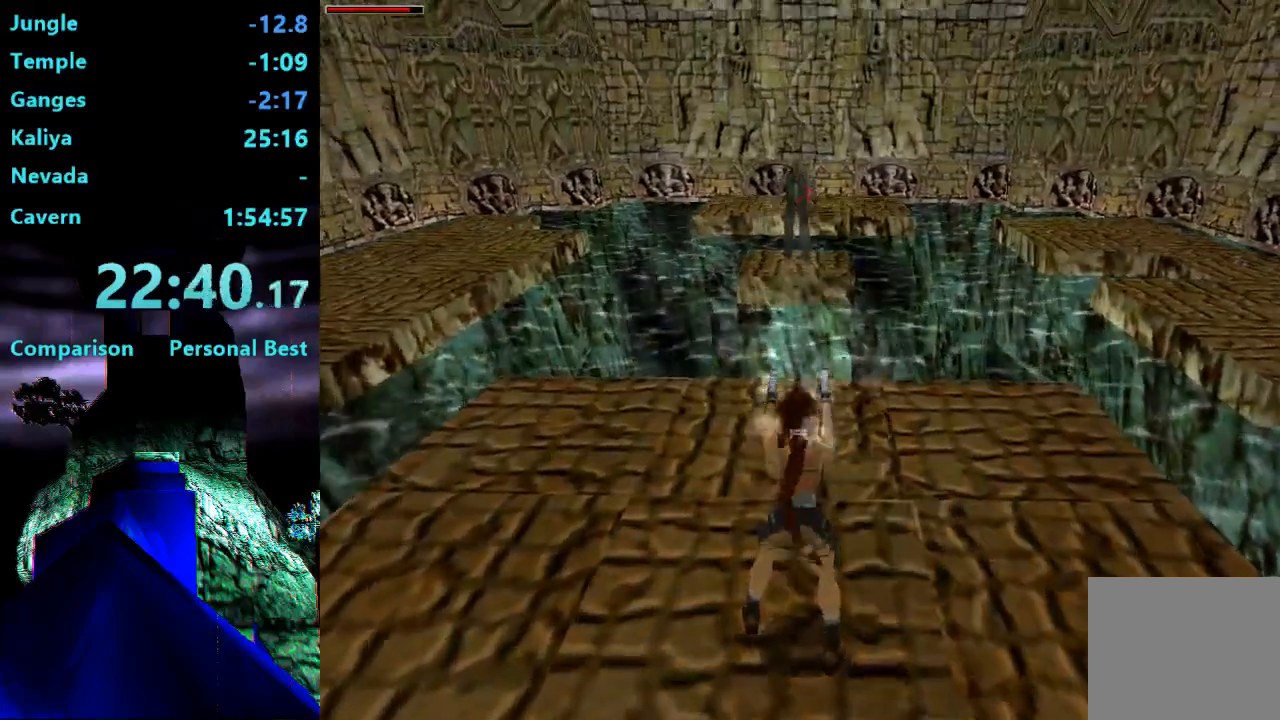
{"dt_ms": 500, "buttons": ["CROSS"], "right_stick": "center", "events": []}
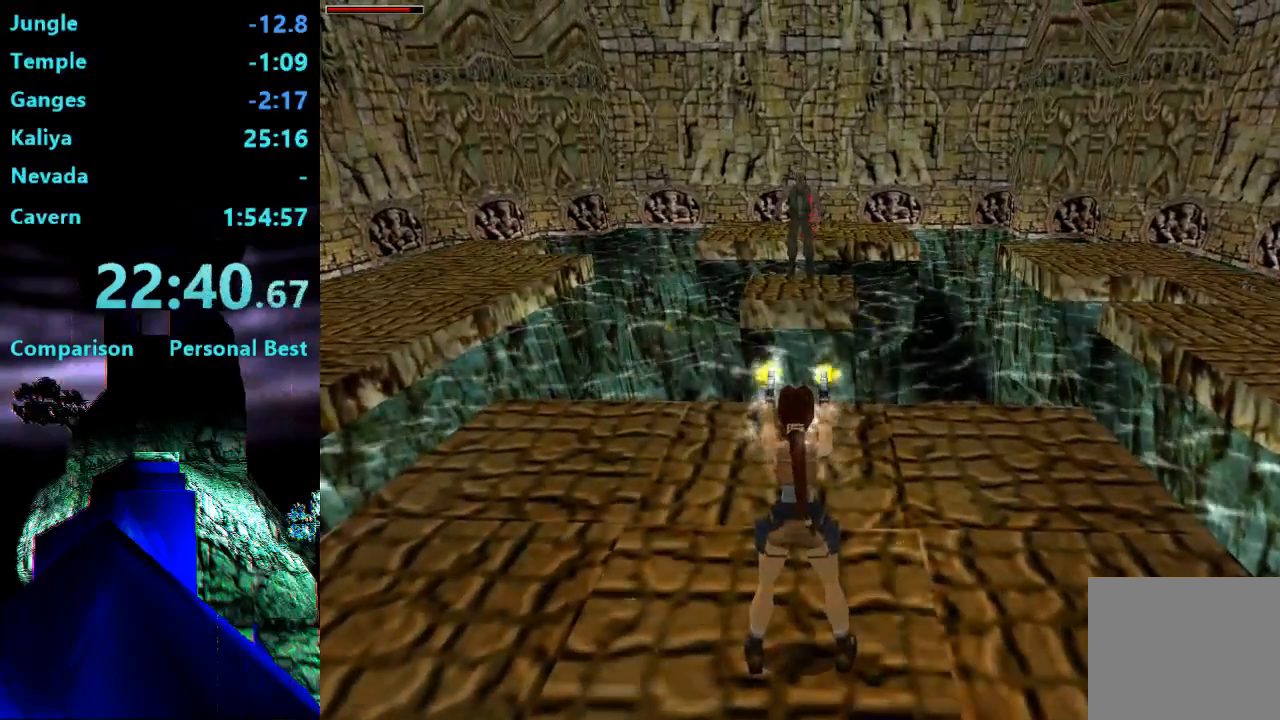
{"dt_ms": 500, "buttons": ["CROSS"], "right_stick": "center", "events": []}
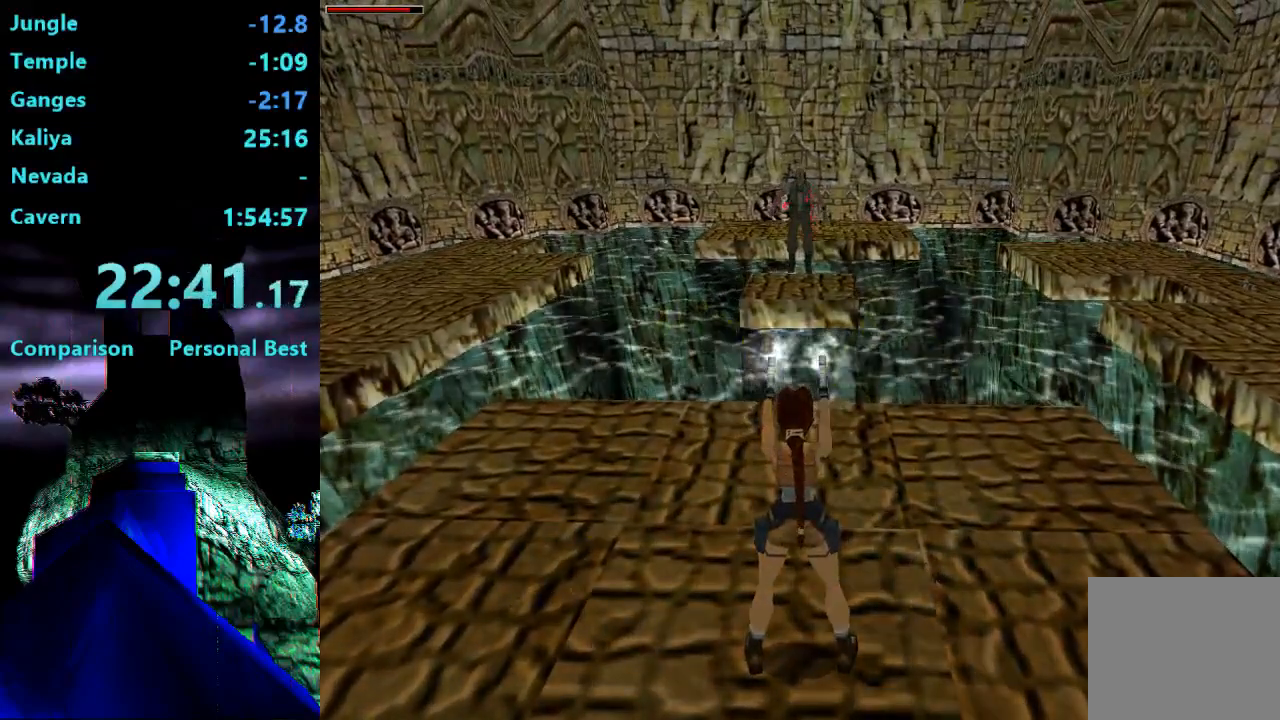
{"dt_ms": 500, "buttons": ["CROSS"], "right_stick": "center", "events": []}
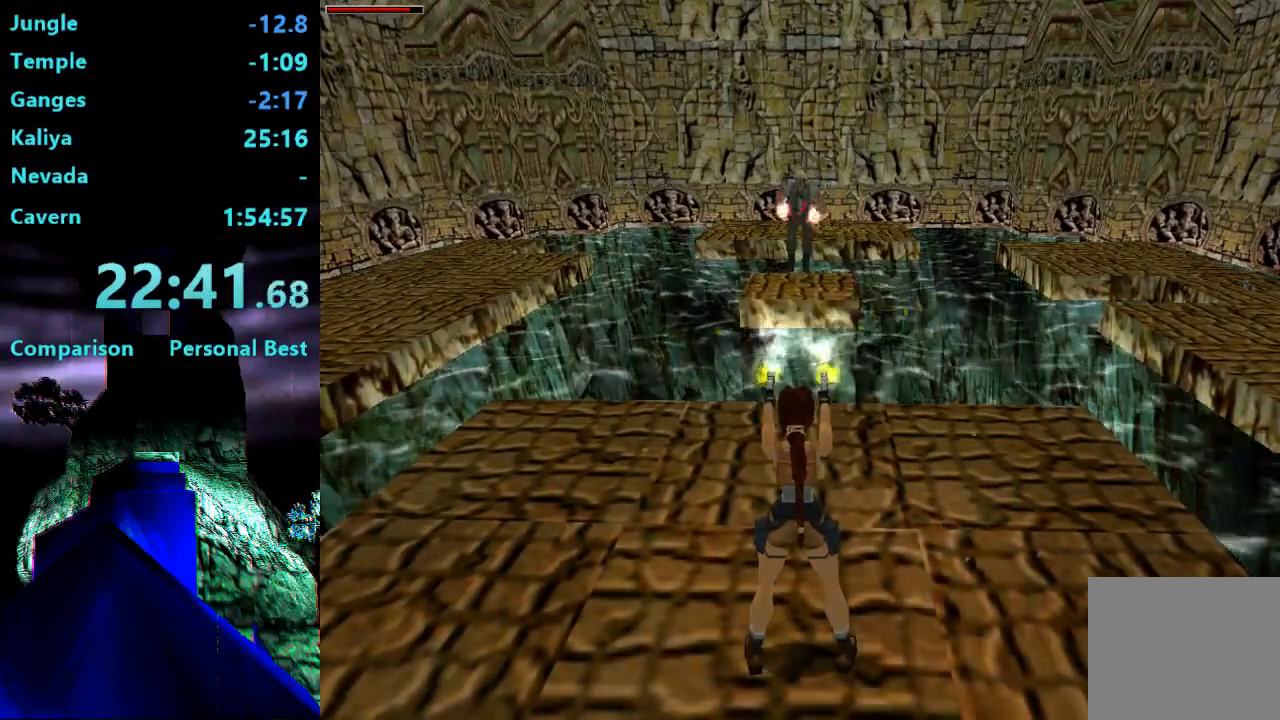
{"dt_ms": 500, "buttons": ["CROSS"], "right_stick": "center", "events": []}
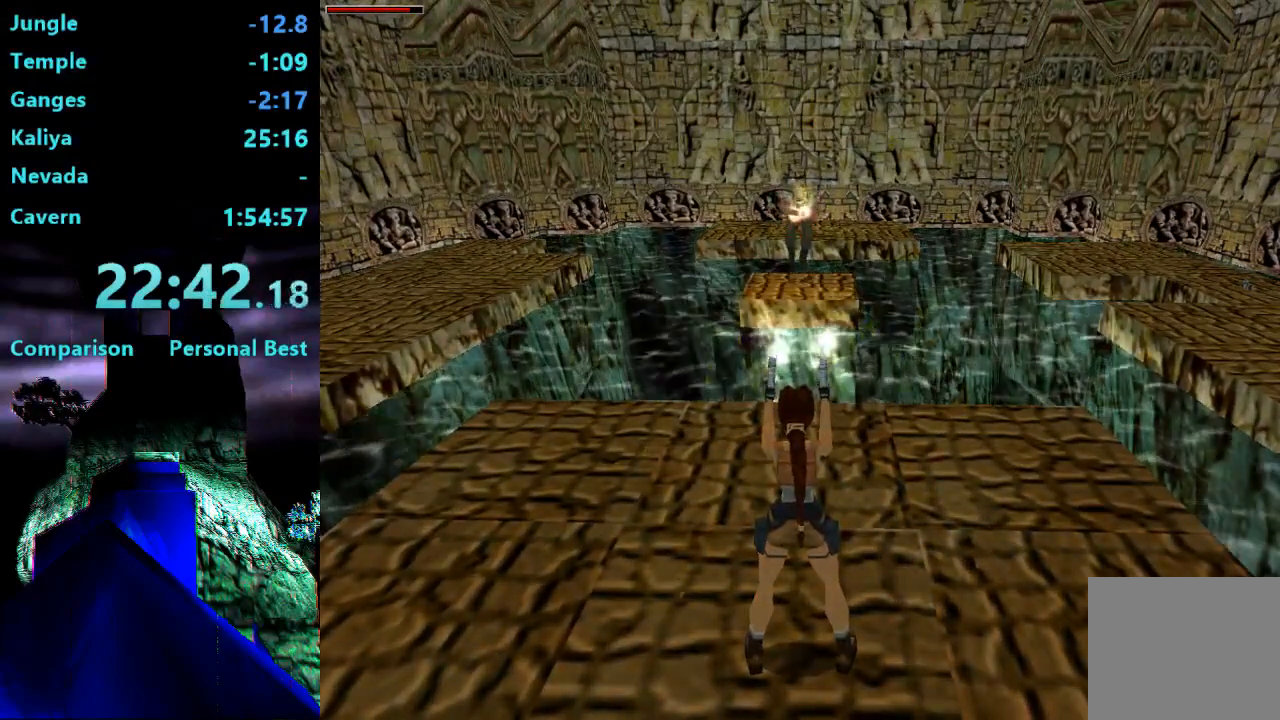
{"dt_ms": 500, "buttons": ["CROSS"], "right_stick": "center", "events": []}
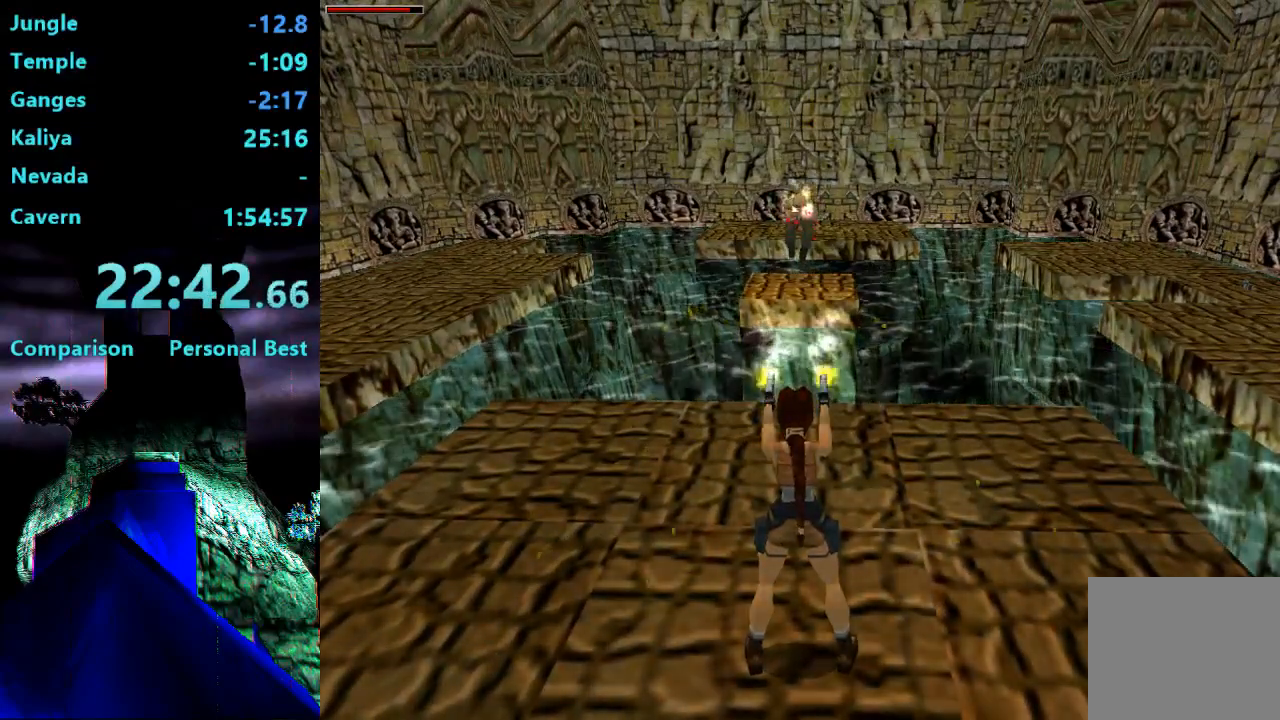
{"dt_ms": 500, "buttons": ["CROSS"], "right_stick": "center", "events": []}
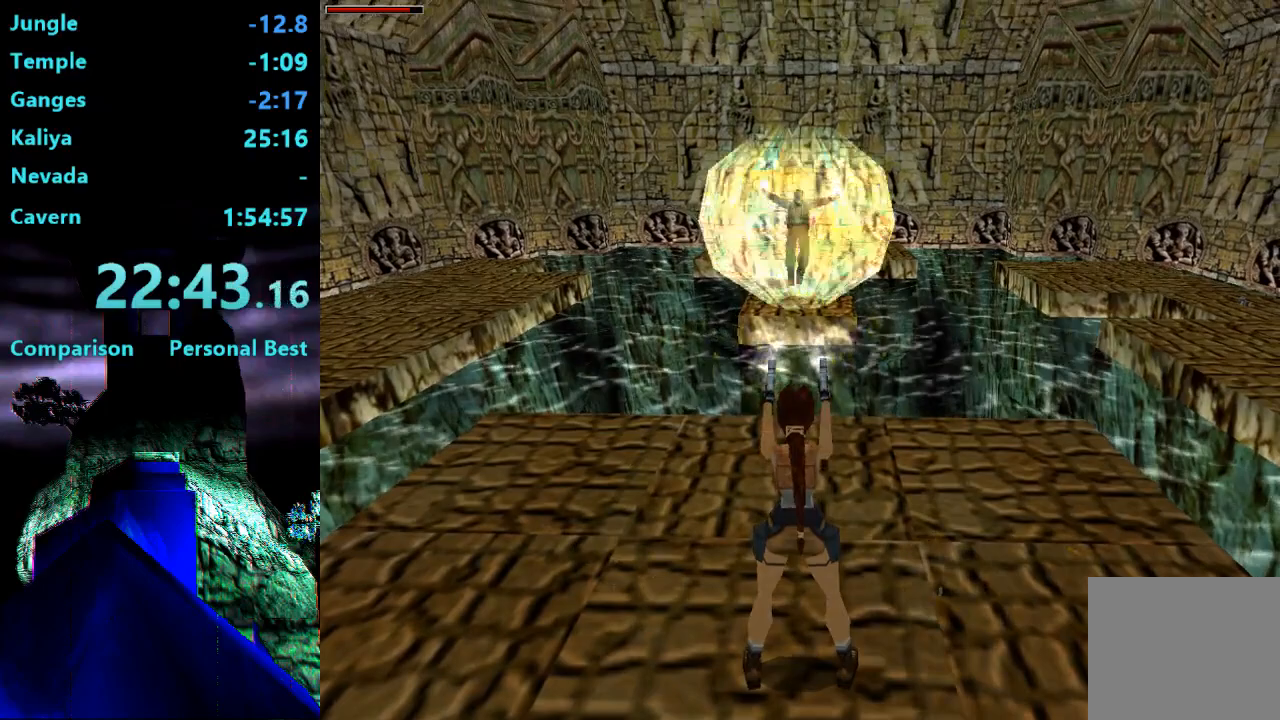
{"dt_ms": 500, "buttons": ["CROSS"], "right_stick": "center", "events": []}
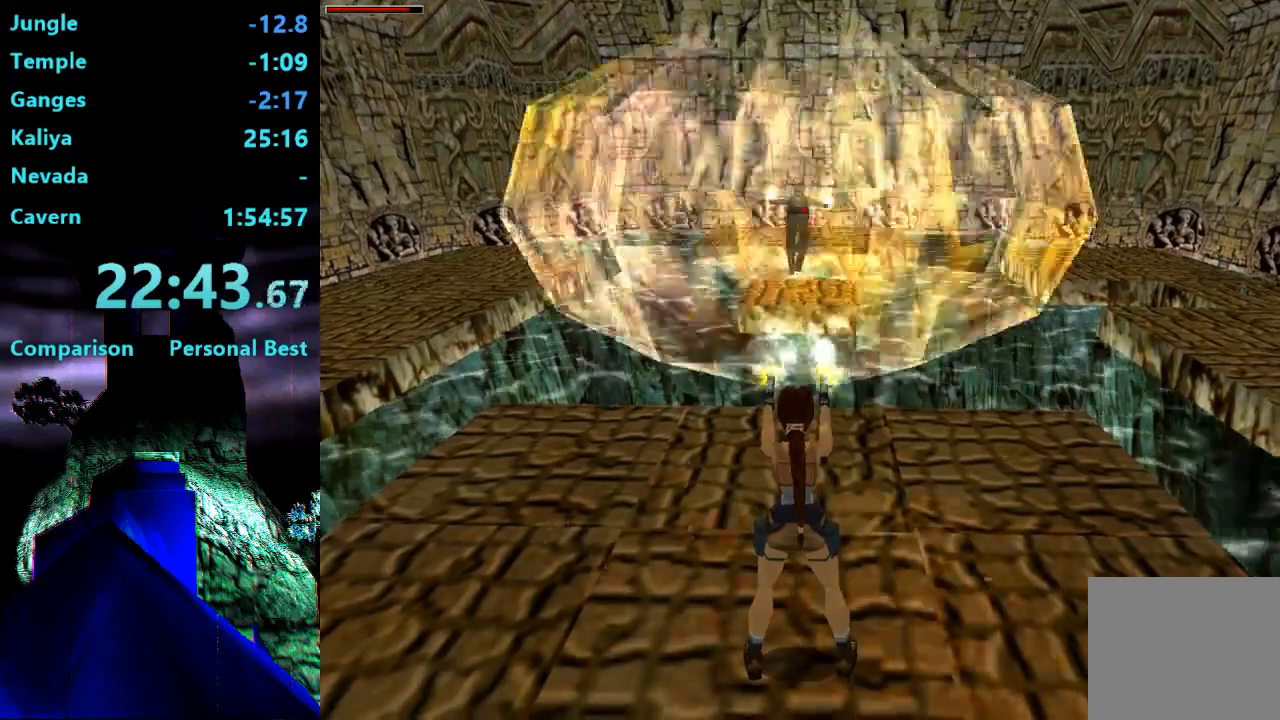
{"dt_ms": 500, "buttons": ["CROSS"], "right_stick": "center", "events": []}
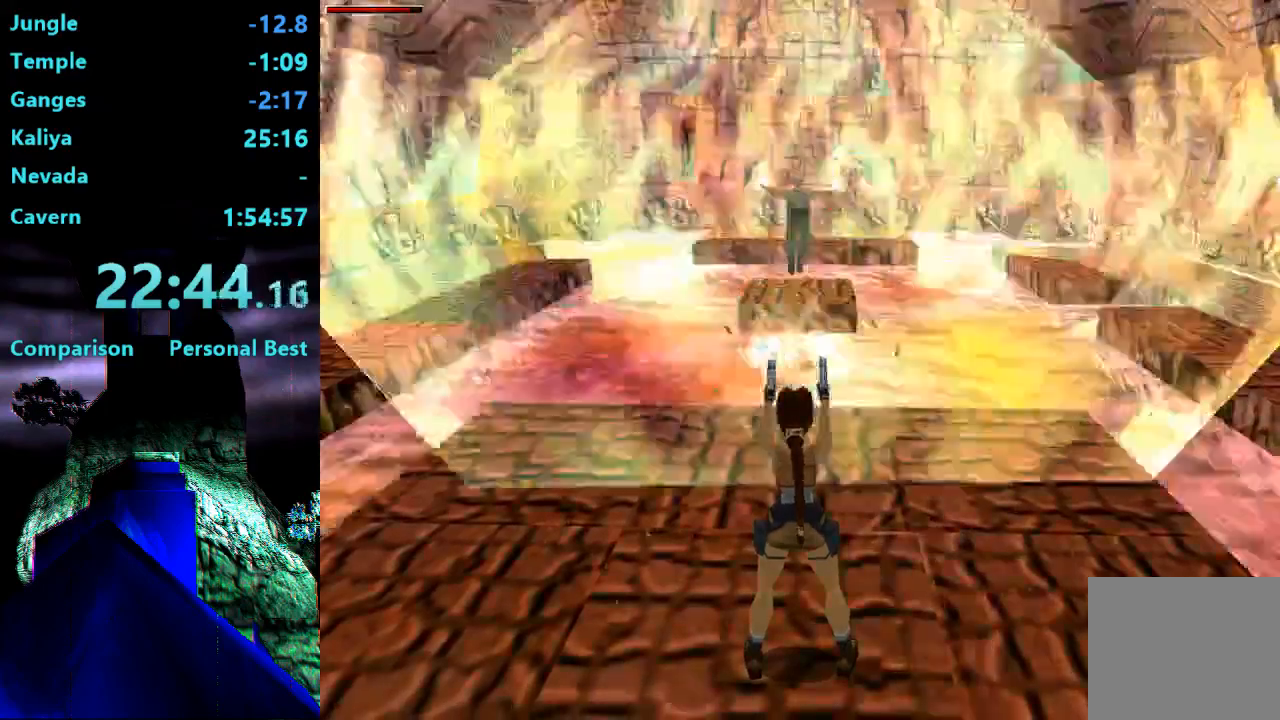
{"dt_ms": 500, "buttons": ["CROSS"], "right_stick": "center", "events": []}
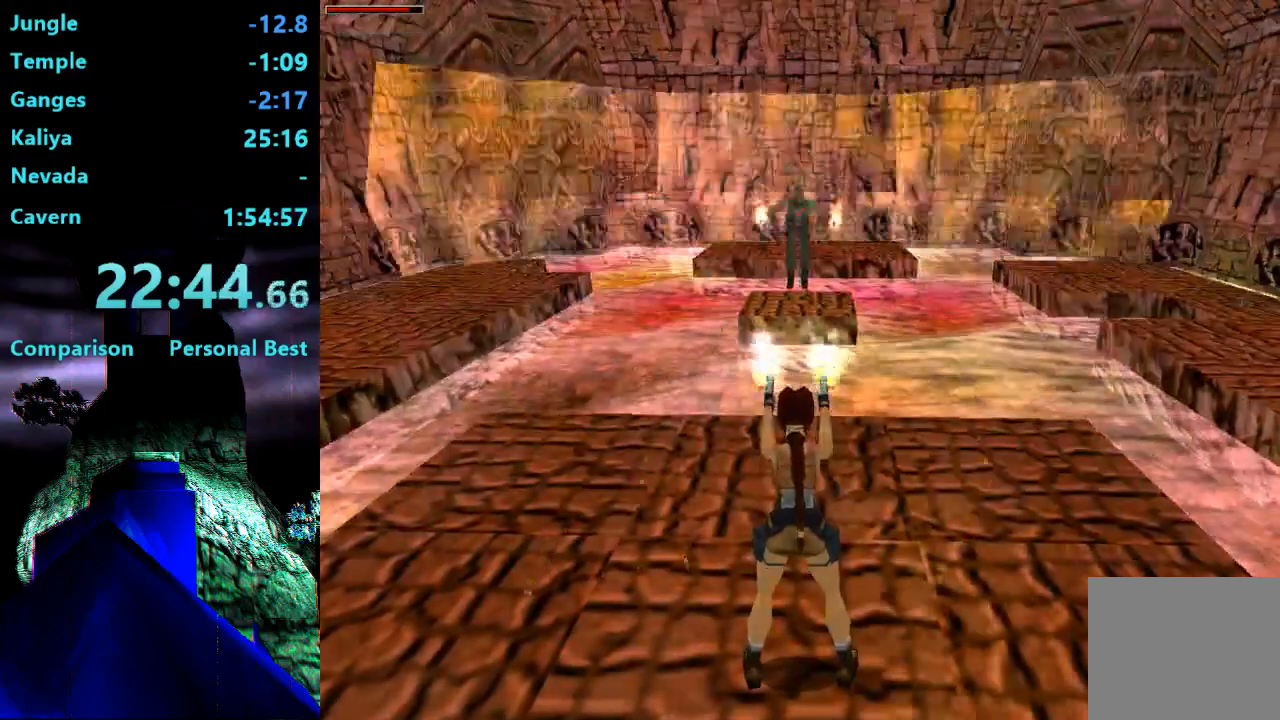
{"dt_ms": 500, "buttons": ["CROSS"], "right_stick": "center", "events": []}
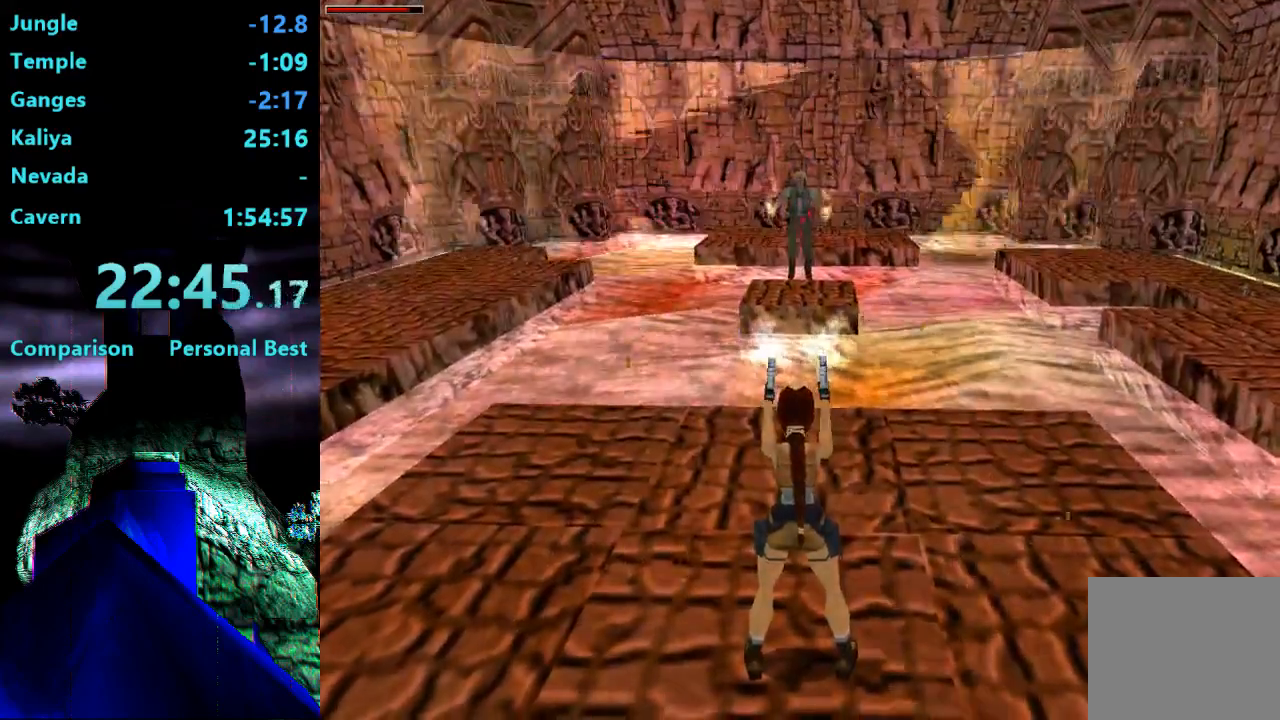
{"dt_ms": 500, "buttons": ["CROSS"], "right_stick": "center", "events": []}
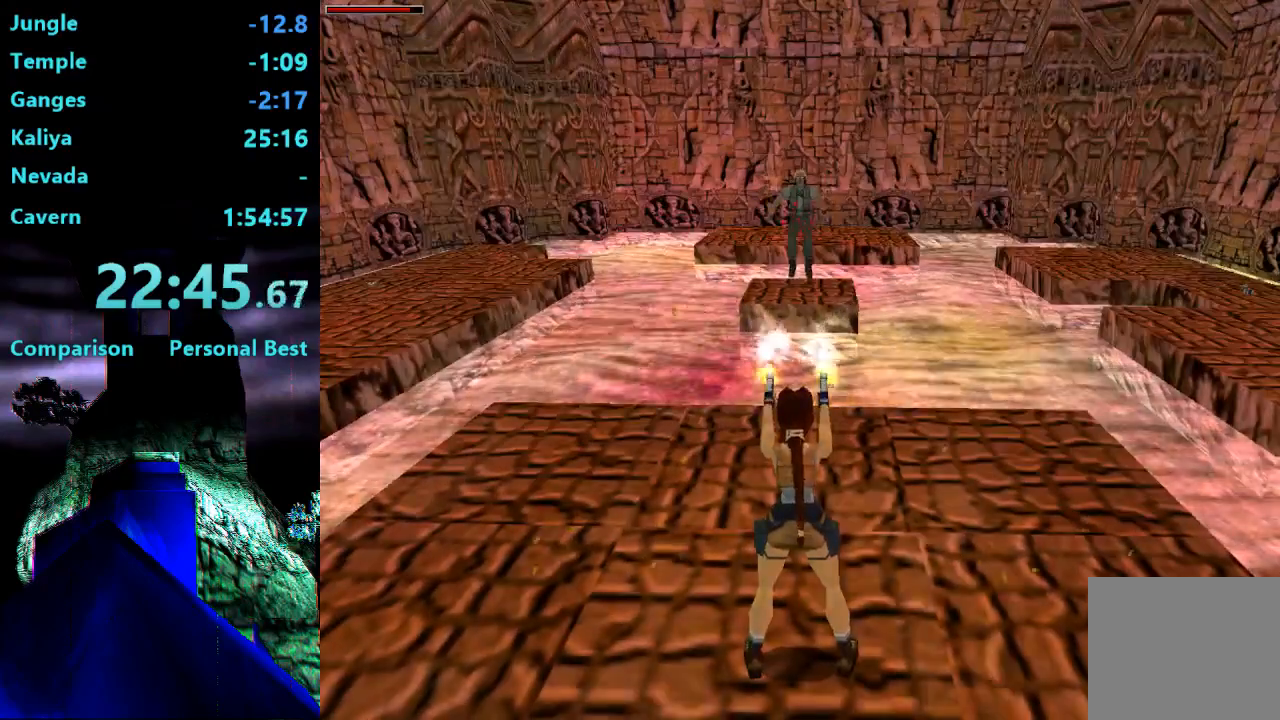
{"dt_ms": 500, "buttons": ["CROSS"], "right_stick": "center", "events": []}
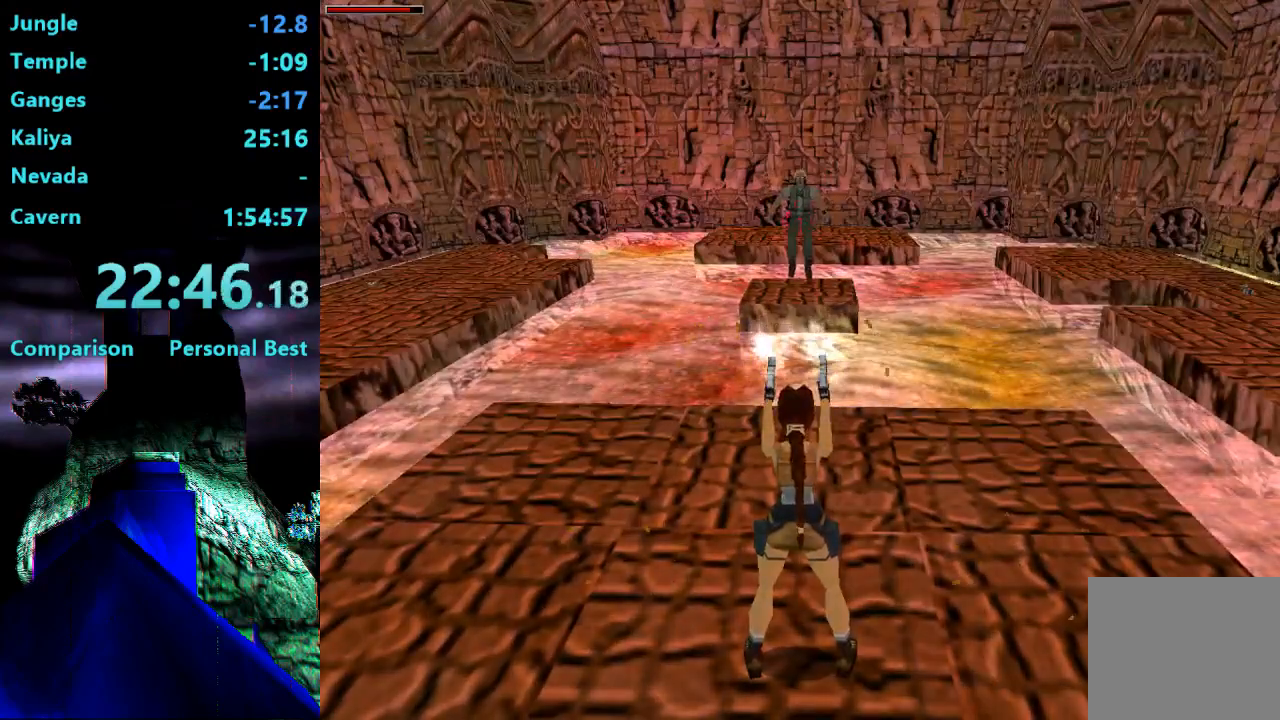
{"dt_ms": 500, "buttons": ["CROSS"], "right_stick": "center", "events": []}
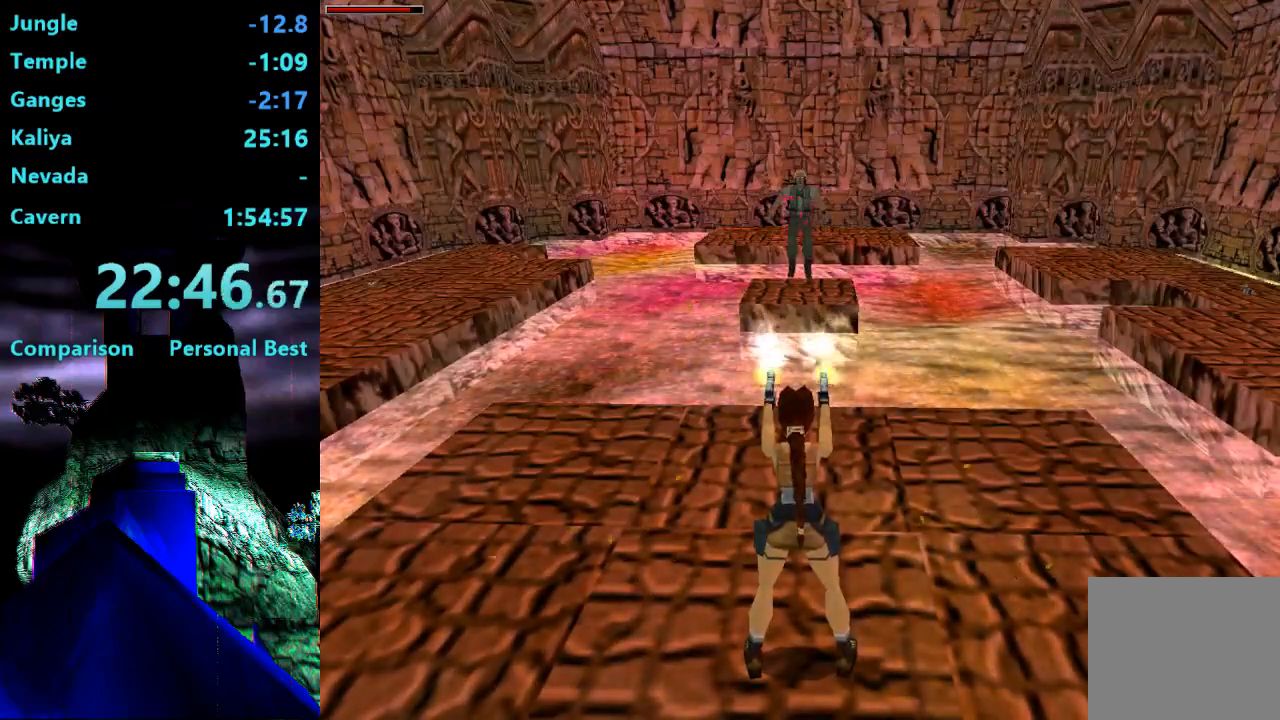
{"dt_ms": 500, "buttons": ["CROSS"], "right_stick": "center", "events": []}
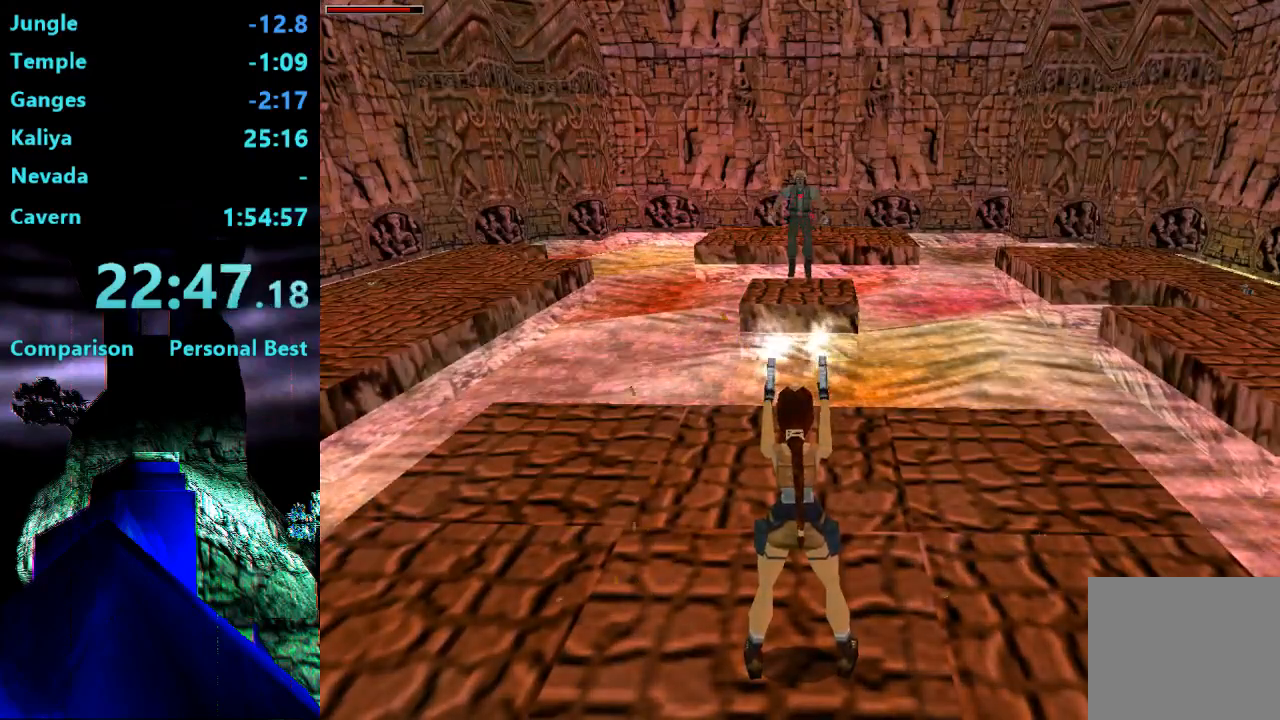
{"dt_ms": 500, "buttons": ["CROSS"], "right_stick": "center", "events": []}
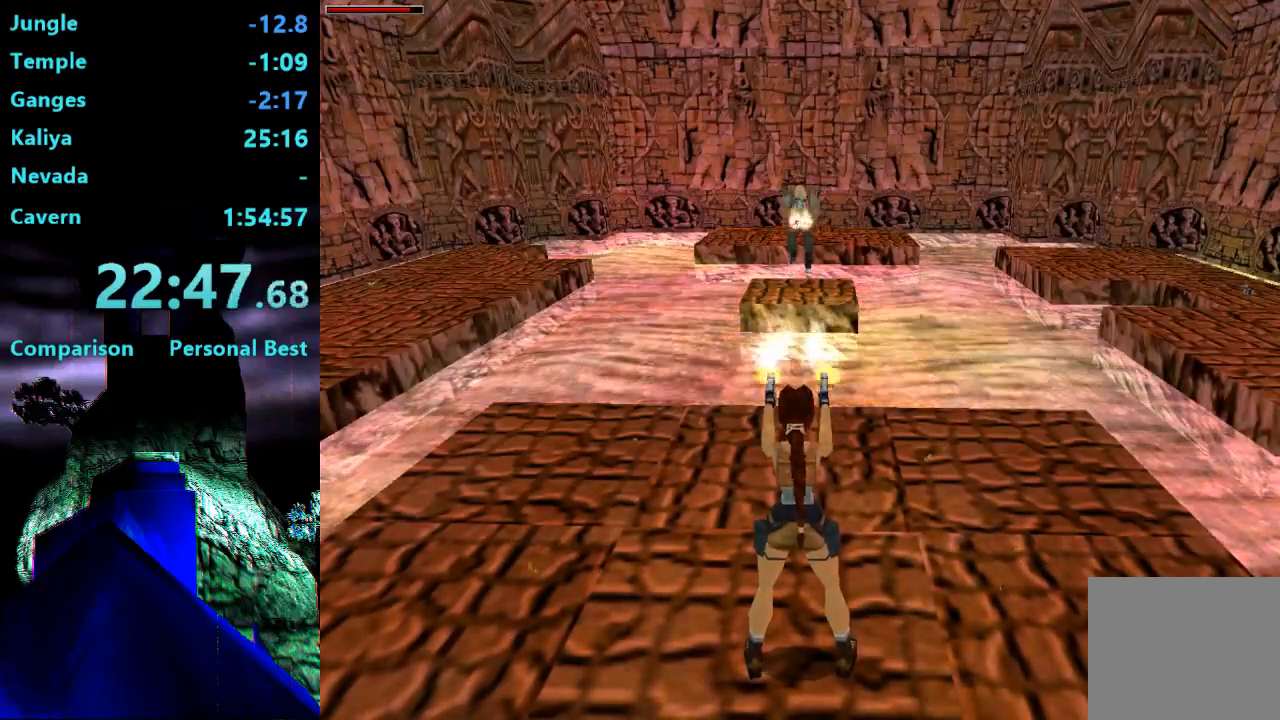
{"dt_ms": 500, "buttons": ["CROSS"], "right_stick": "center", "events": []}
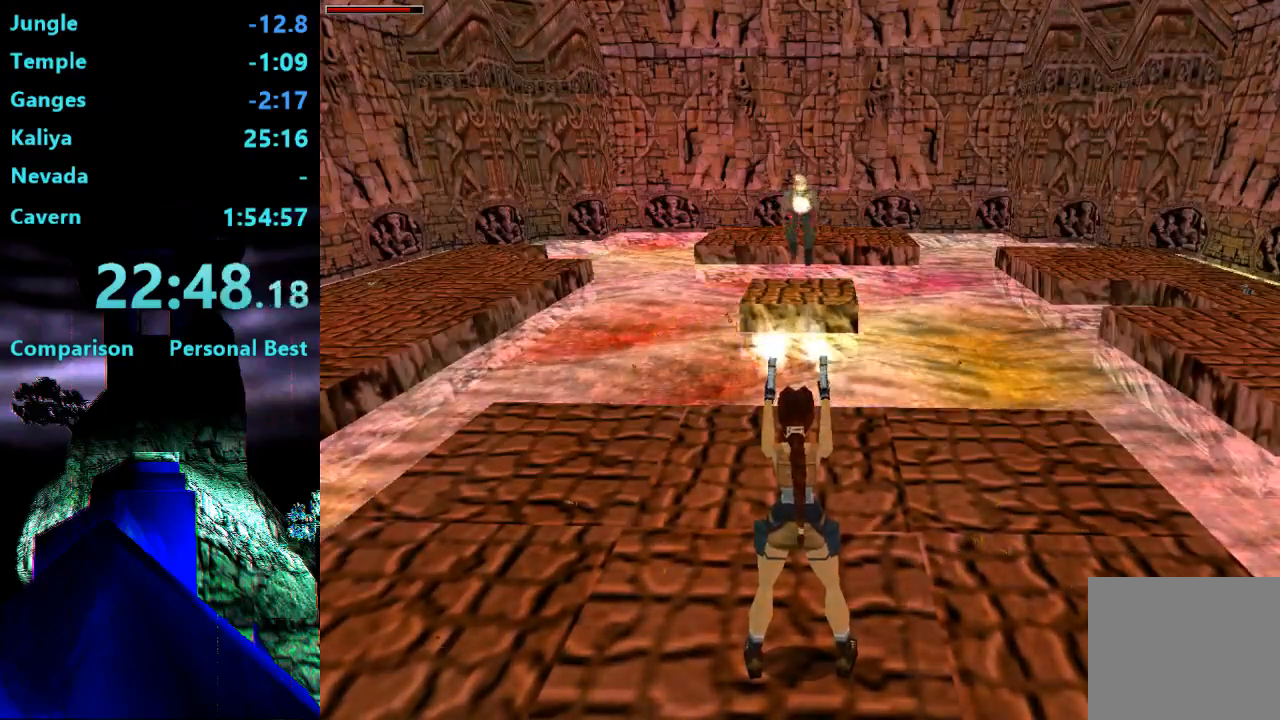
{"dt_ms": 500, "buttons": ["CROSS", "DPAD_UP"], "right_stick": "center", "events": [[133, "DPAD_UP", "down"]]}
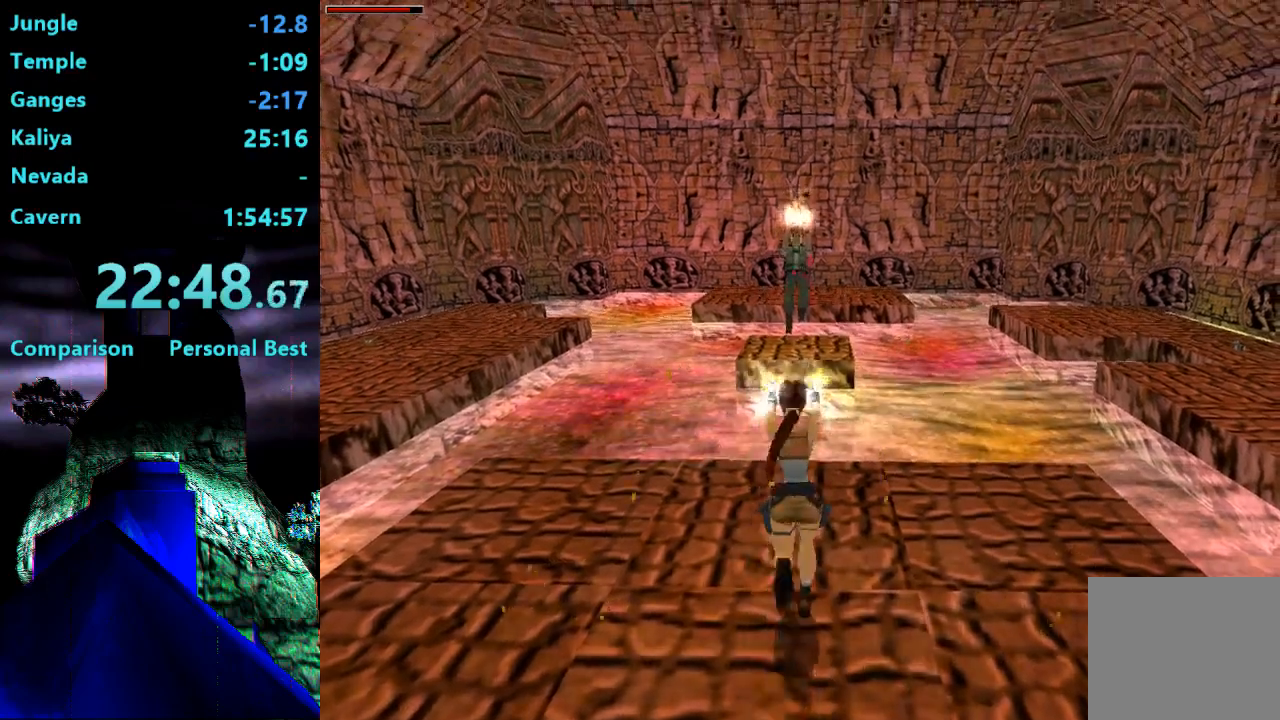
{"dt_ms": 500, "buttons": ["CROSS", "DPAD_UP"], "right_stick": "center", "events": [[100, "DPAD_LEFT", "down"], [233, "DPAD_LEFT", "up"]]}
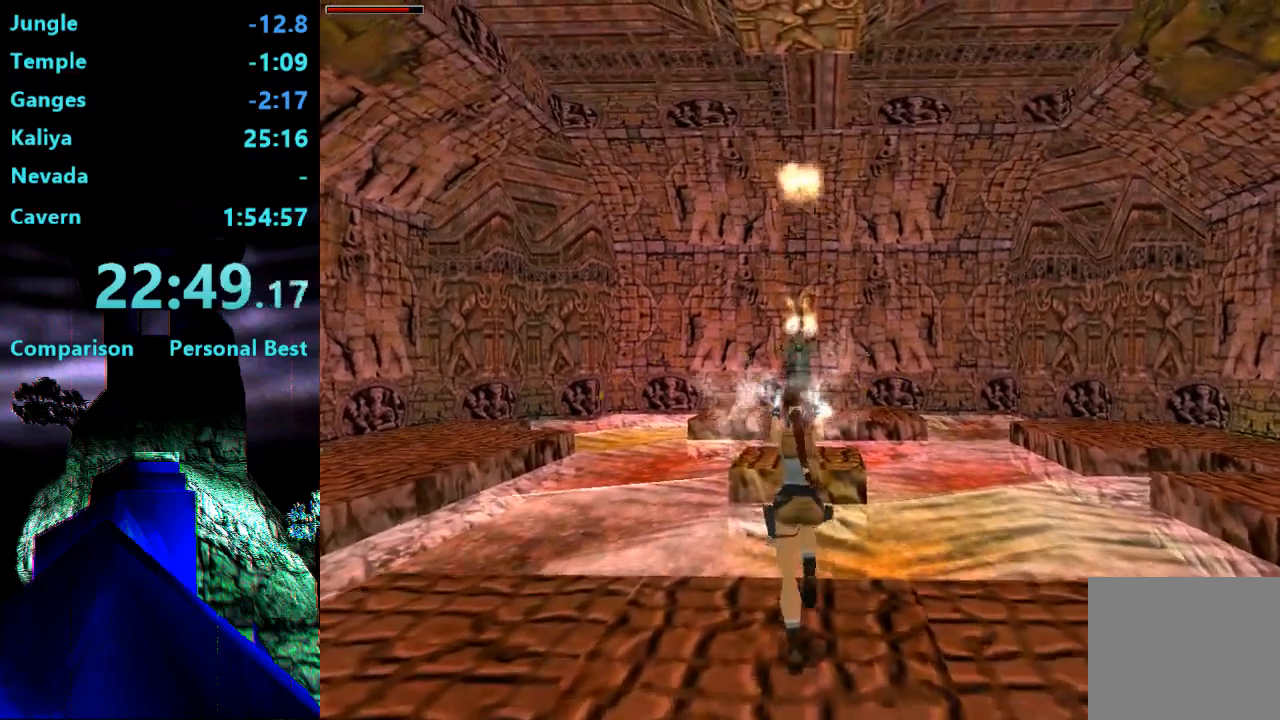
{"dt_ms": 500, "buttons": ["CROSS"], "right_stick": "center", "events": [[67, "SQUARE", "down"], [167, "DPAD_LEFT", "down"], [267, "DPAD_LEFT", "up"], [367, "SQUARE", "up"], [433, "DPAD_UP", "up"]]}
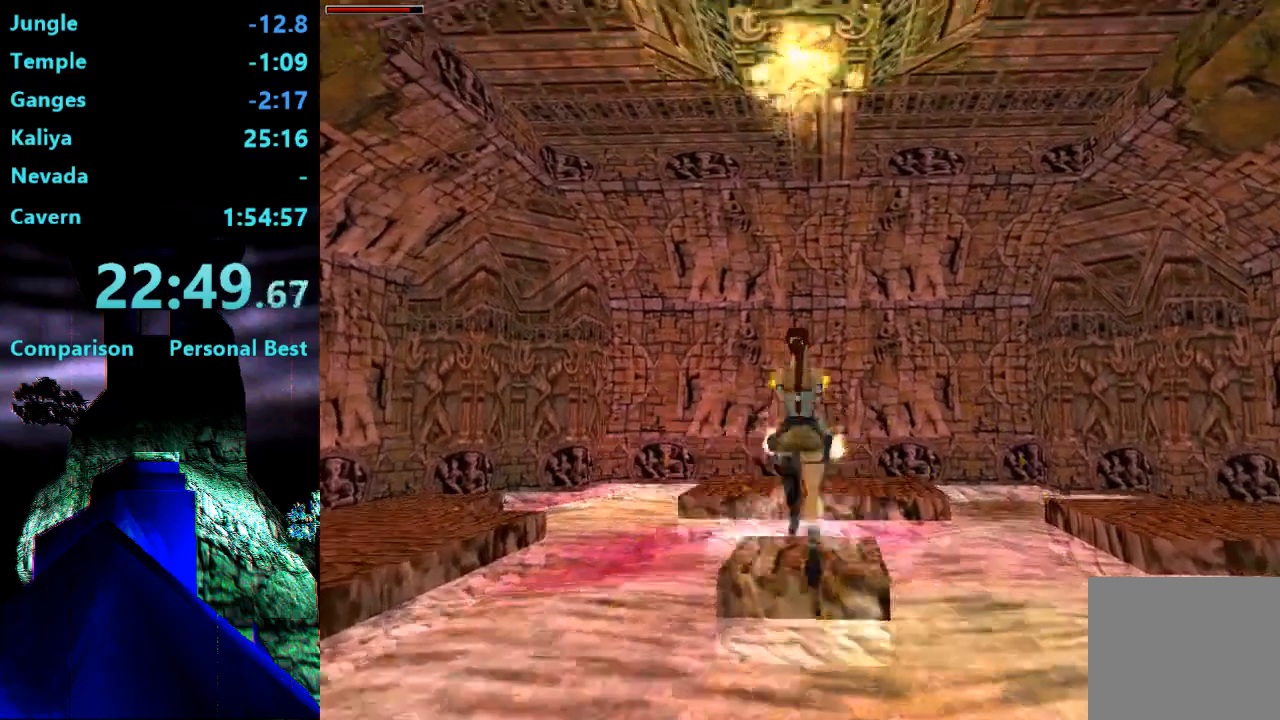
{"dt_ms": 500, "buttons": ["CROSS", "DPAD_RIGHT"], "right_stick": "center", "events": [[500, "DPAD_RIGHT", "down"]]}
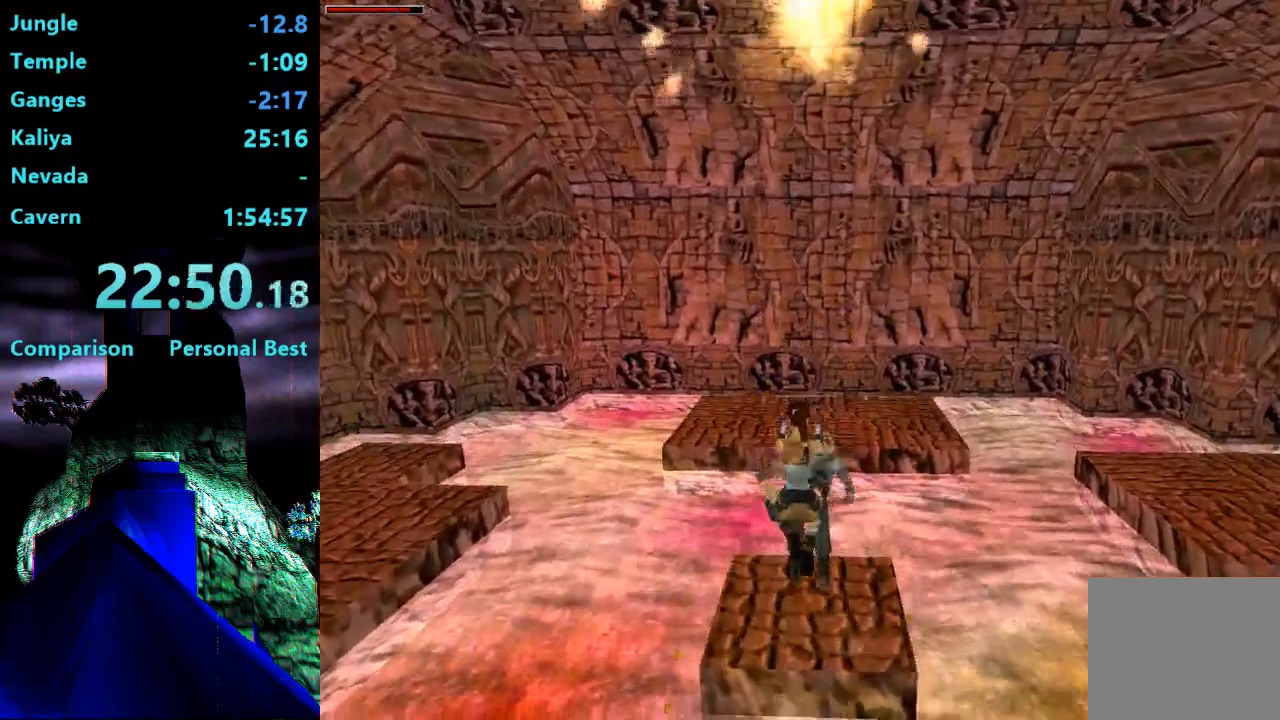
{"dt_ms": 500, "buttons": ["CROSS"], "right_stick": "center", "events": [[233, "DPAD_RIGHT", "up"]]}
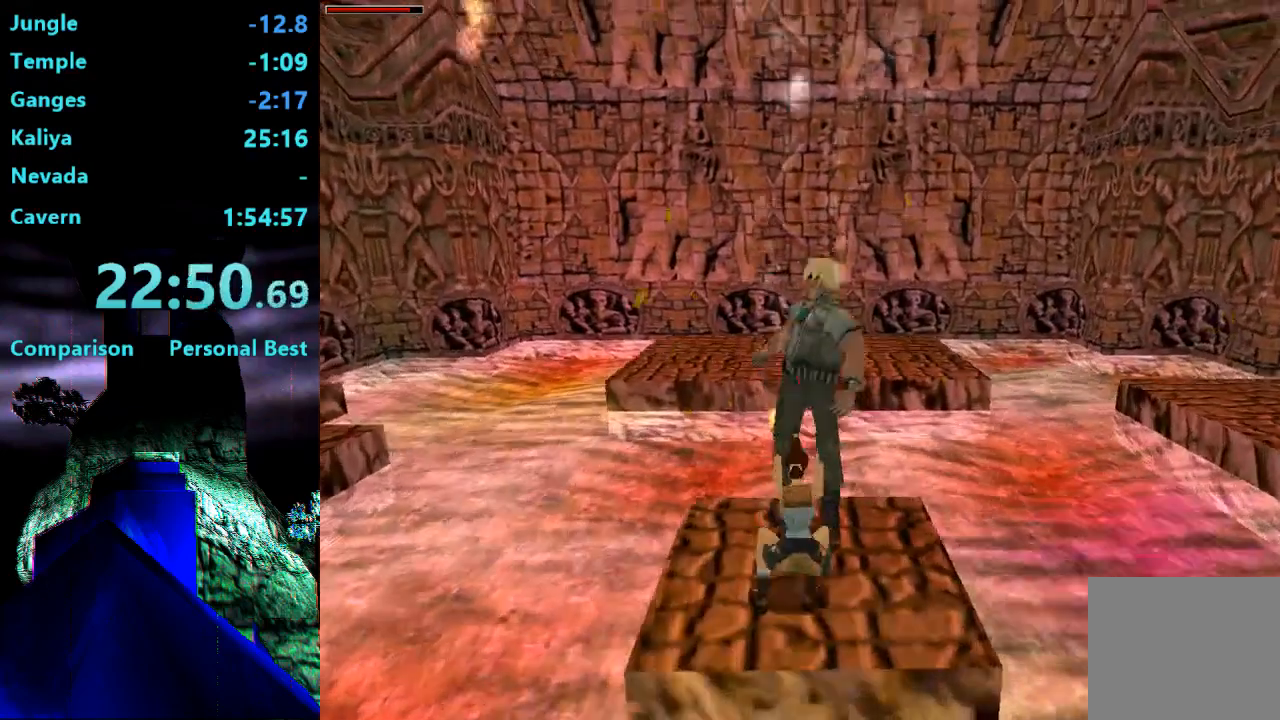
{"dt_ms": 500, "buttons": ["CROSS"], "right_stick": "center", "events": []}
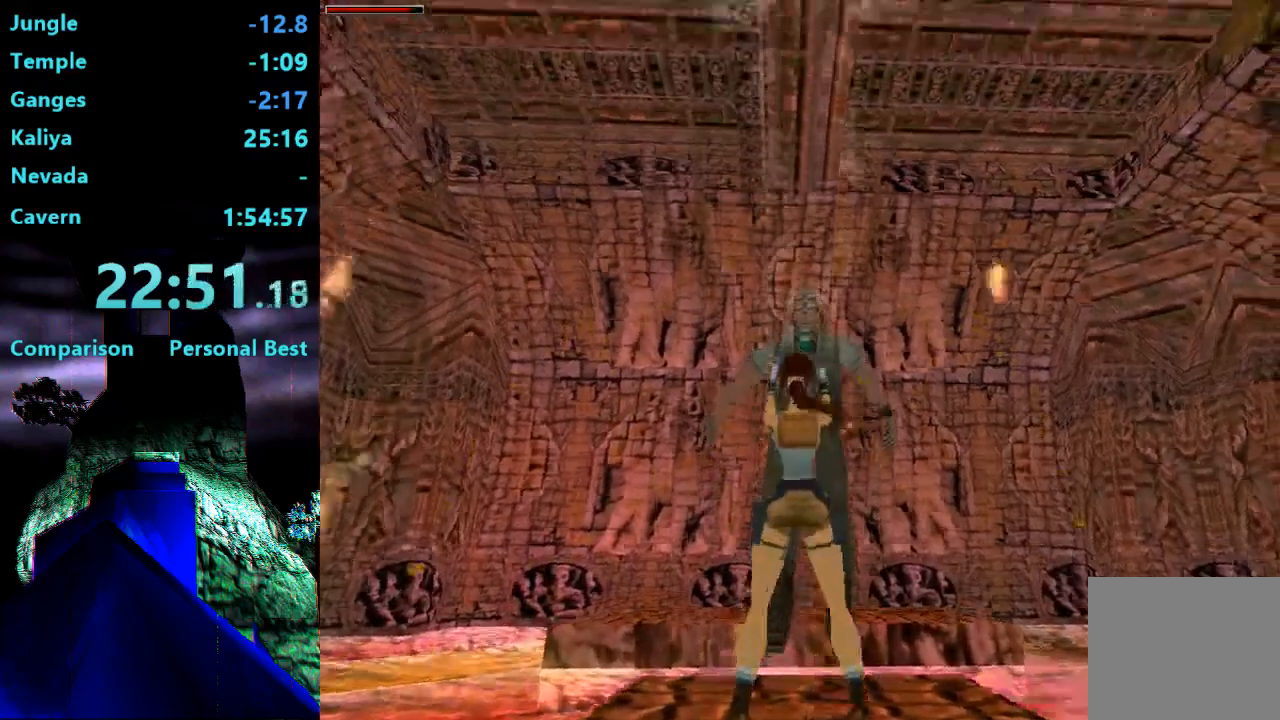
{"dt_ms": 500, "buttons": ["CROSS"], "right_stick": "center", "events": []}
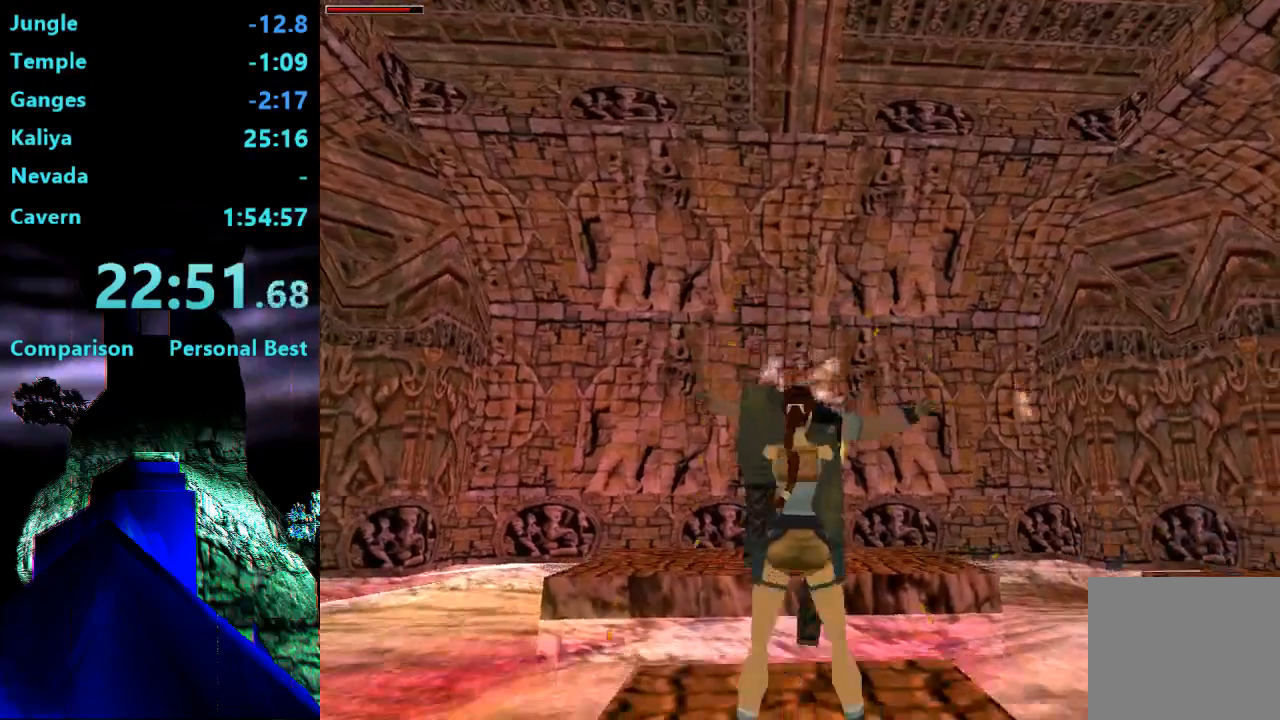
{"dt_ms": 500, "buttons": [], "right_stick": "center", "events": [[100, "CROSS", "up"], [167, "TRIANGLE", "down"], [300, "TRIANGLE", "up"]]}
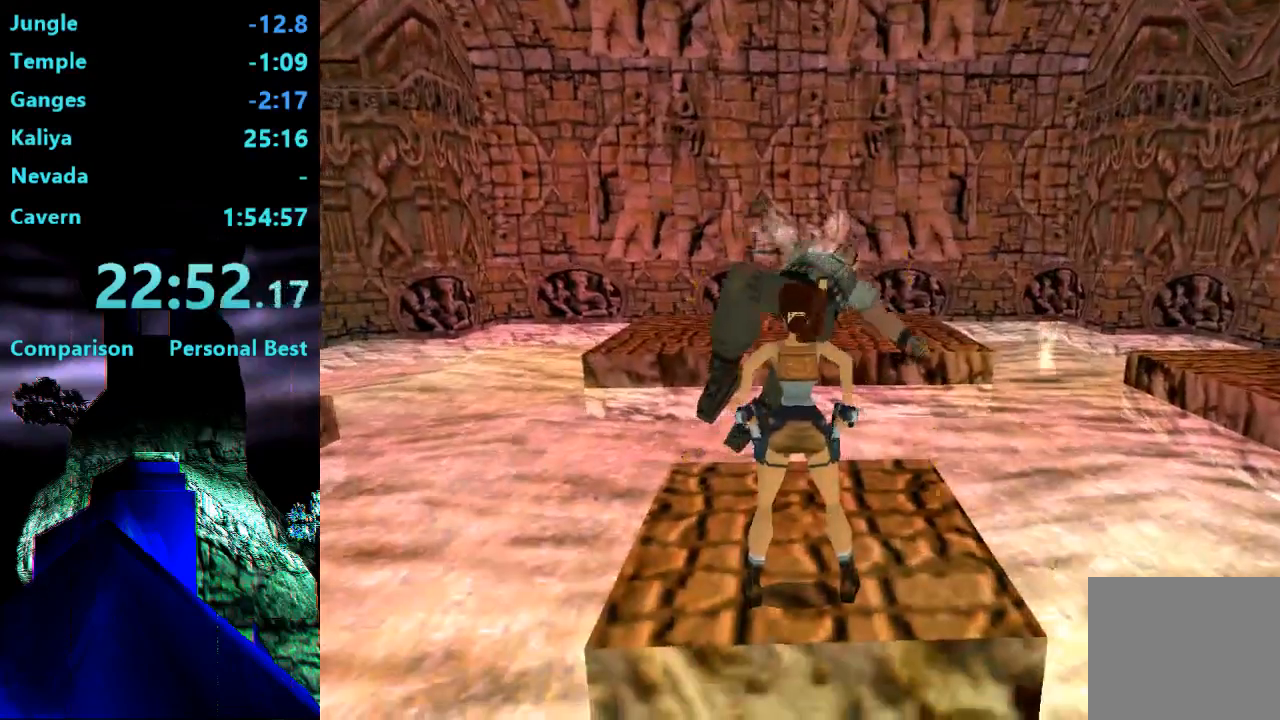
{"dt_ms": 500, "buttons": ["L2", "DPAD_UP"], "right_stick": "center", "events": [[100, "L2", "down"], [200, "DPAD_UP", "down"]]}
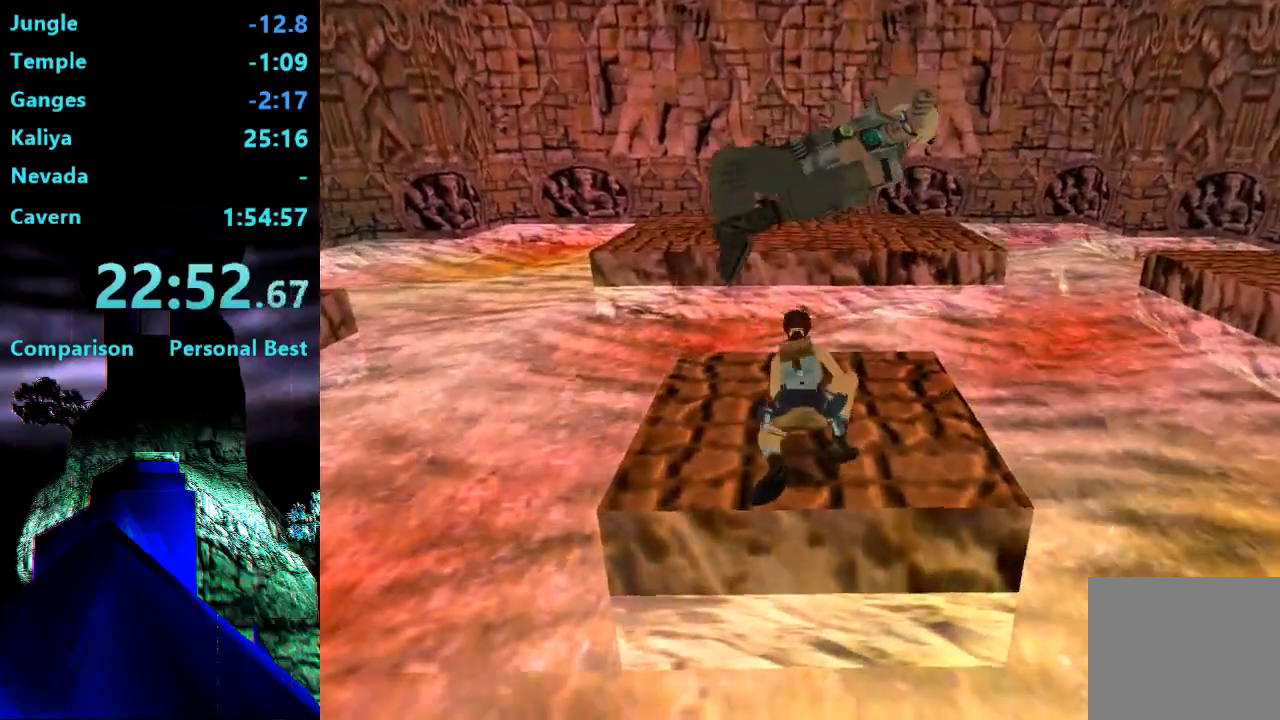
{"dt_ms": 500, "buttons": ["L2"], "right_stick": "center", "events": [[33, "DPAD_UP", "up"], [267, "TRIANGLE", "down"], [333, "TRIANGLE", "up"]]}